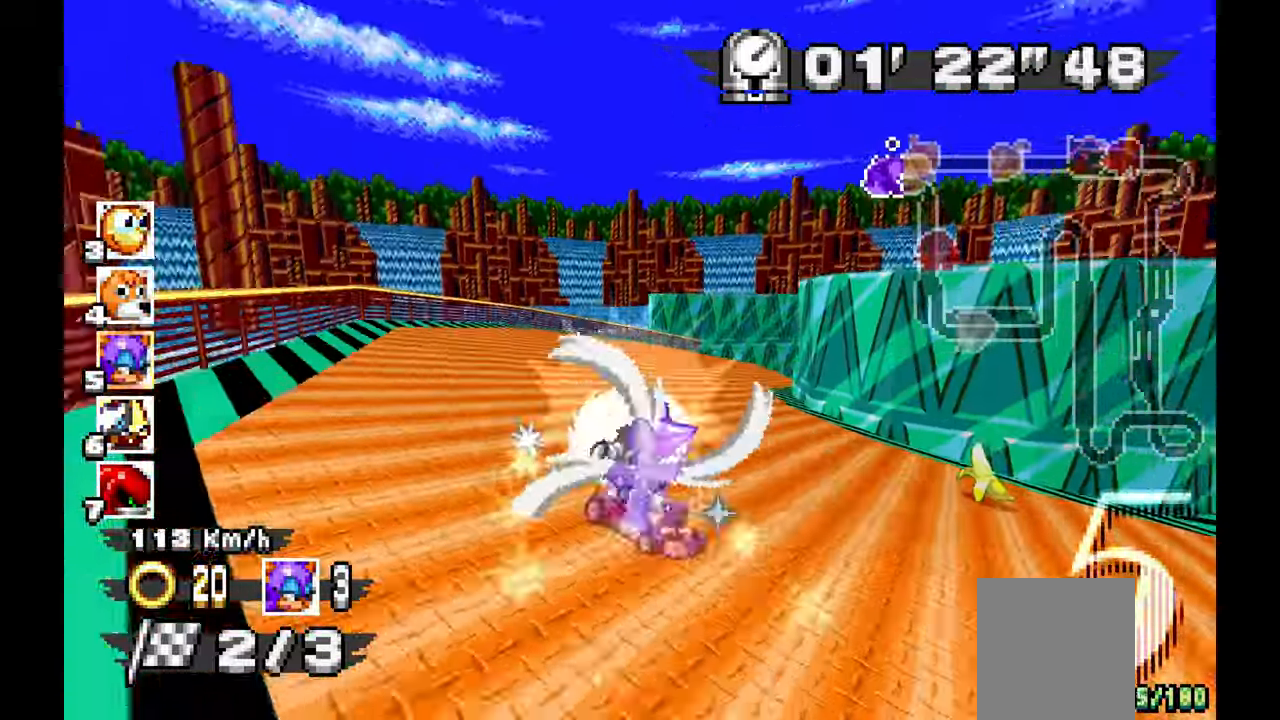
Gameplay with a controller (Xbox layout); each line is a JSON object with the inputs held at the frame after it (dt_ms = milliseconds from this image to that frame). "events" lists button and stick changes between this image and that frame as [ms after this image, input, new state], when the widget could be followed in between. Not read: C DPAD_DOWN HOME L1 L2 L3 R1 R2 R3 START Y.
{"dt_ms": 500, "buttons": ["A"], "left_stick": "left", "events": [[400, "left_stick", "center"], [450, "left_stick", "left"]]}
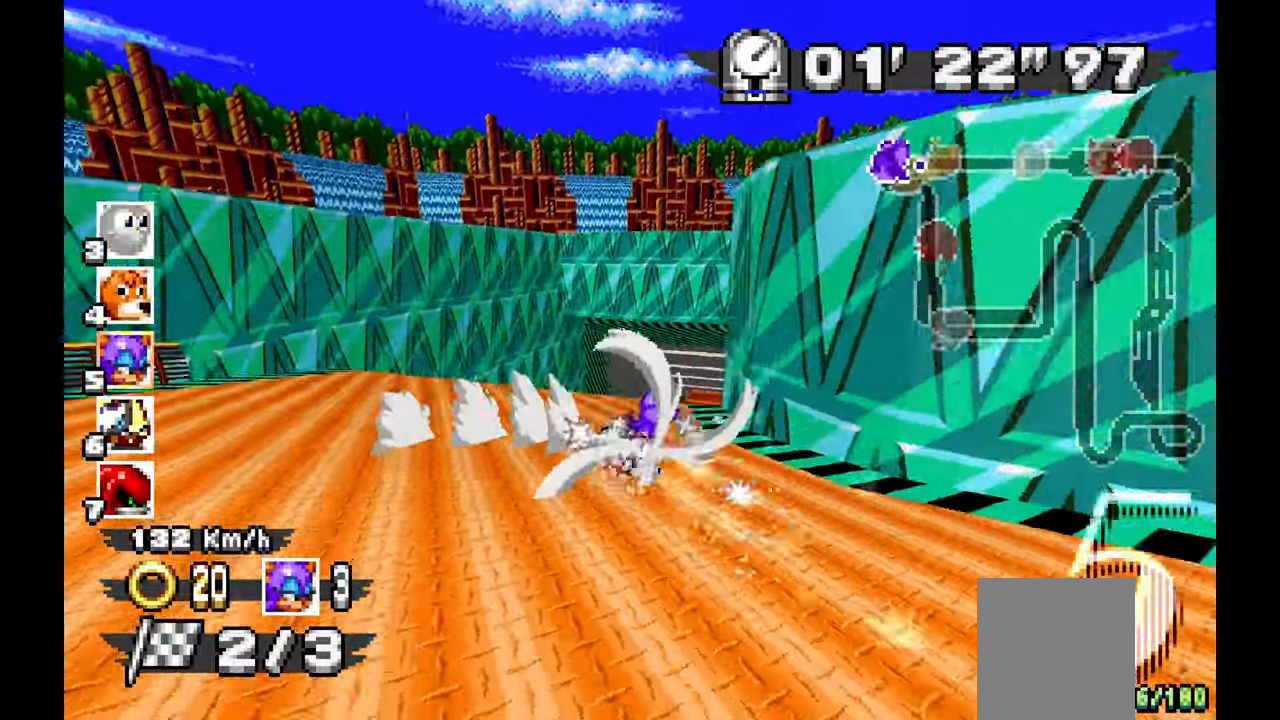
{"dt_ms": 500, "buttons": ["A"], "left_stick": "center", "events": [[67, "left_stick", "center"], [317, "left_stick", "right"], [467, "left_stick", "center"]]}
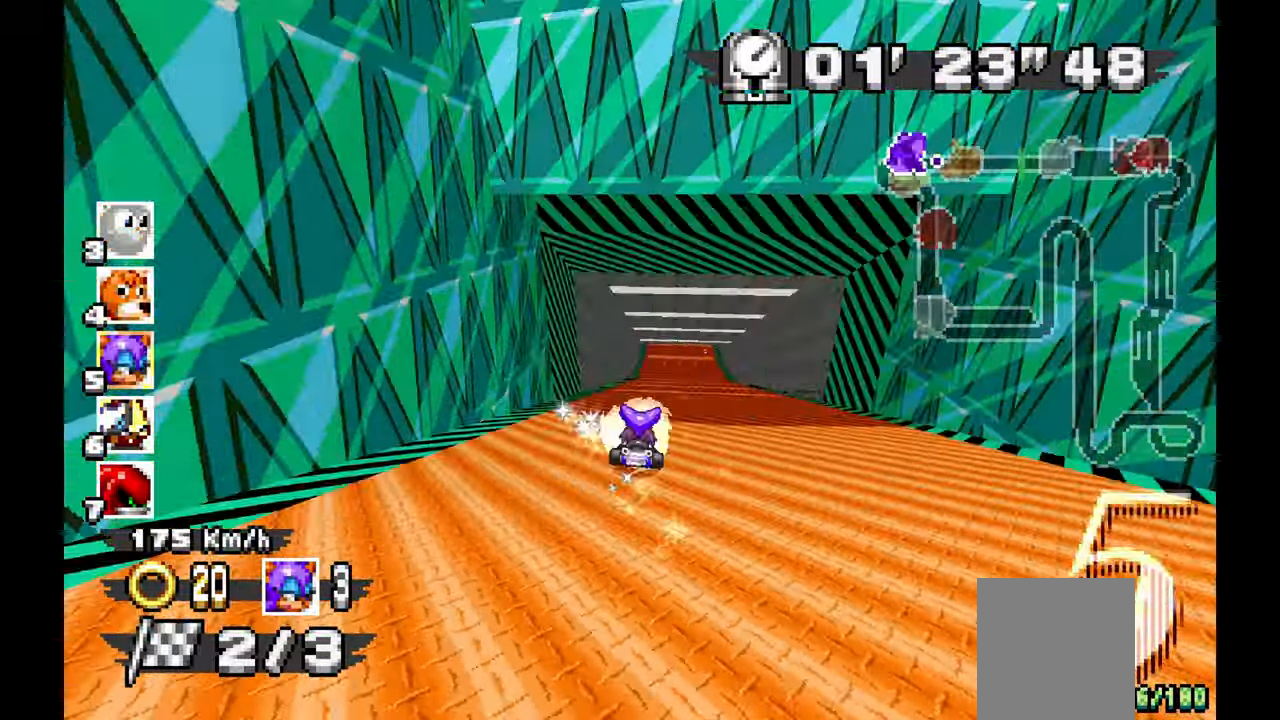
{"dt_ms": 1000, "buttons": ["A"], "left_stick": "left"}
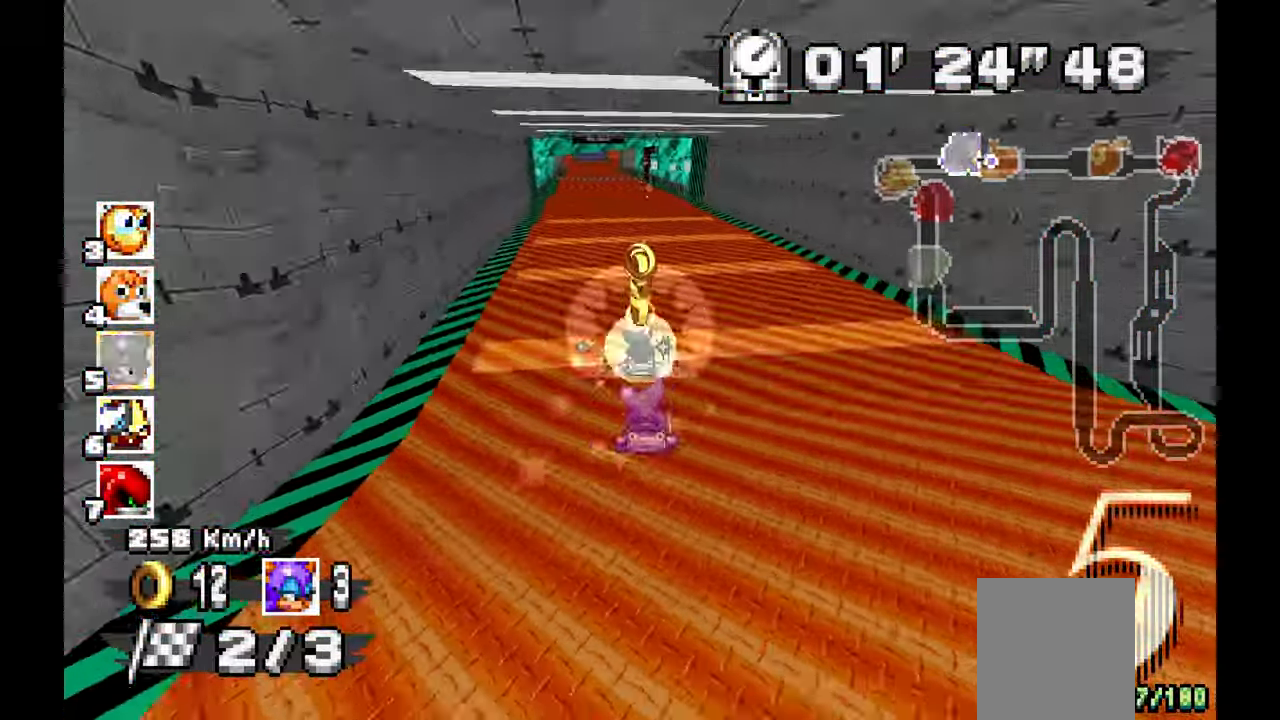
{"dt_ms": 500, "buttons": ["A"], "left_stick": "up", "events": [[217, "left_stick", "center"], [317, "left_stick", "right"], [483, "left_stick", "up"]]}
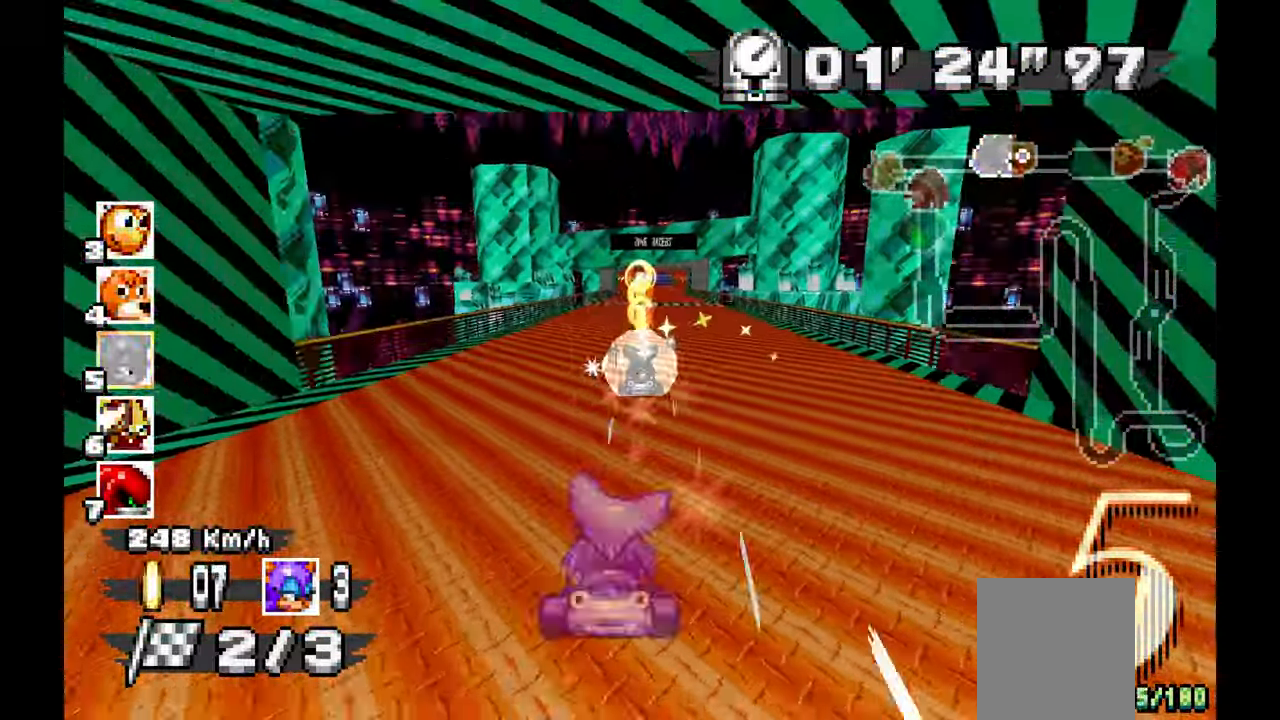
{"dt_ms": 500, "buttons": ["A"], "left_stick": "up-left", "events": [[33, "left_stick", "center"], [450, "left_stick", "up-left"]]}
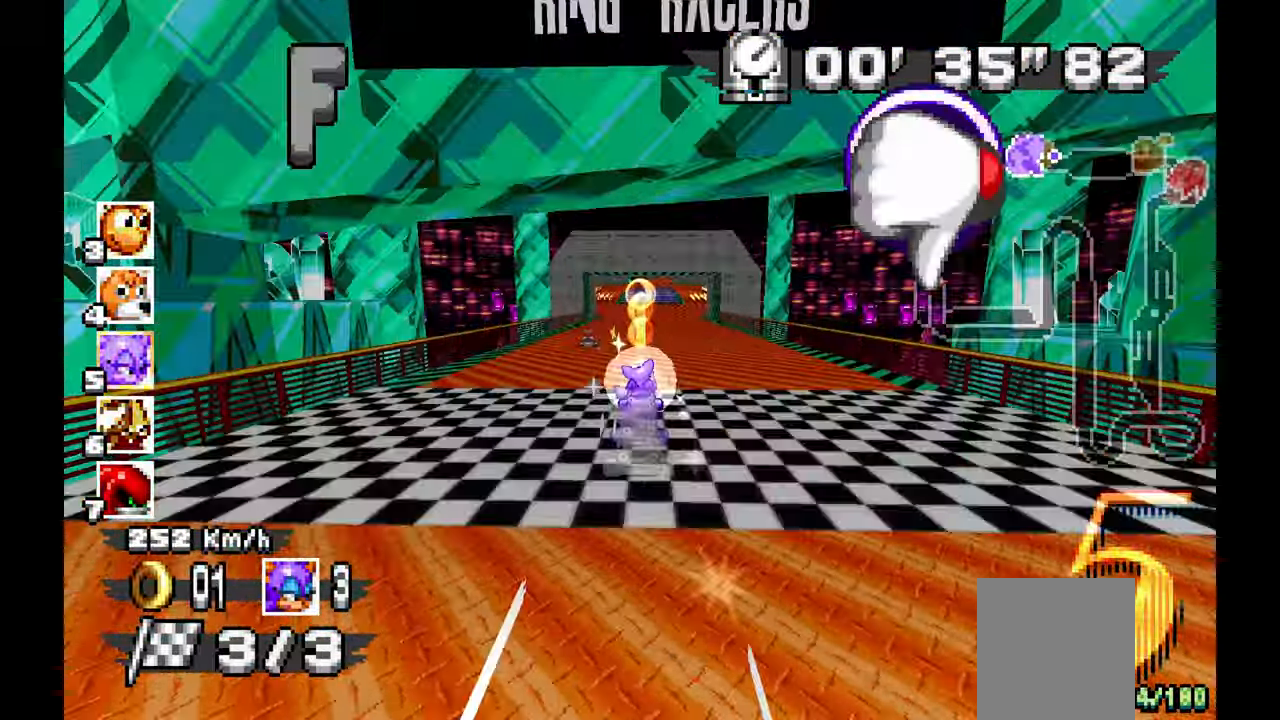
{"dt_ms": 500, "buttons": ["A"], "left_stick": "center", "events": [[50, "left_stick", "center"], [367, "left_stick", "right"], [483, "left_stick", "center"]]}
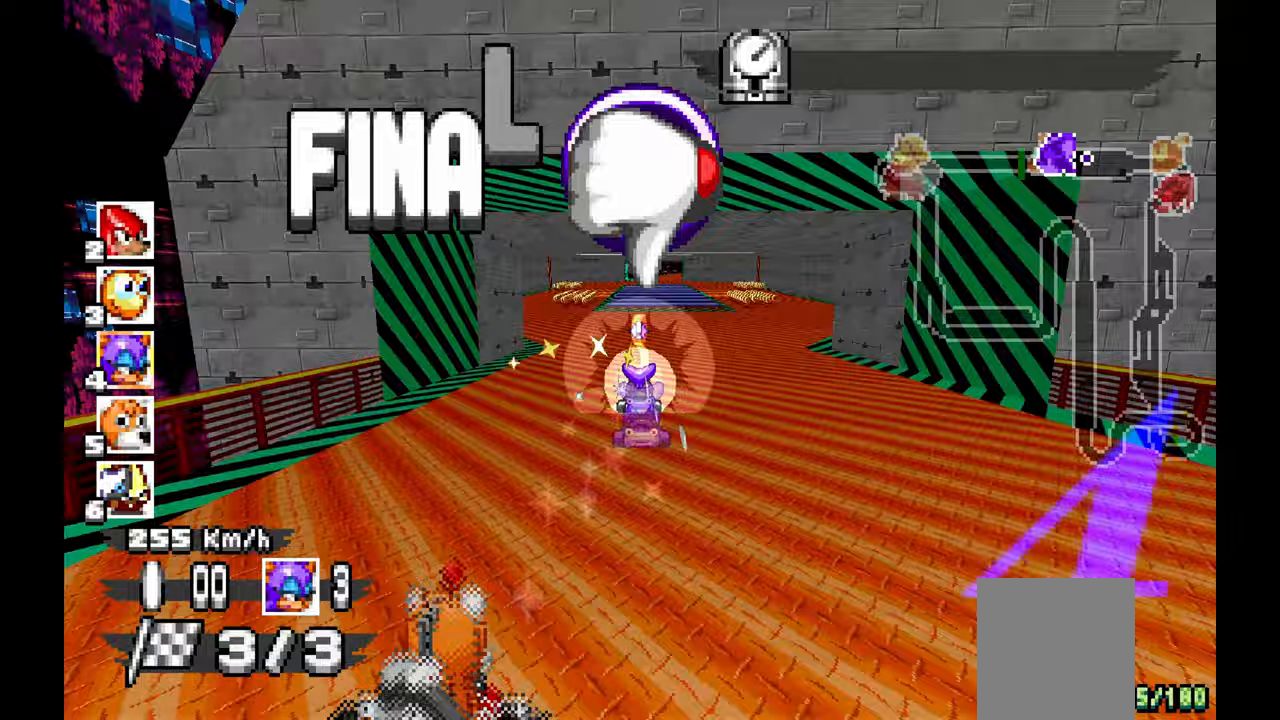
{"dt_ms": 500, "buttons": ["A"], "left_stick": "right", "events": [[433, "left_stick", "right"]]}
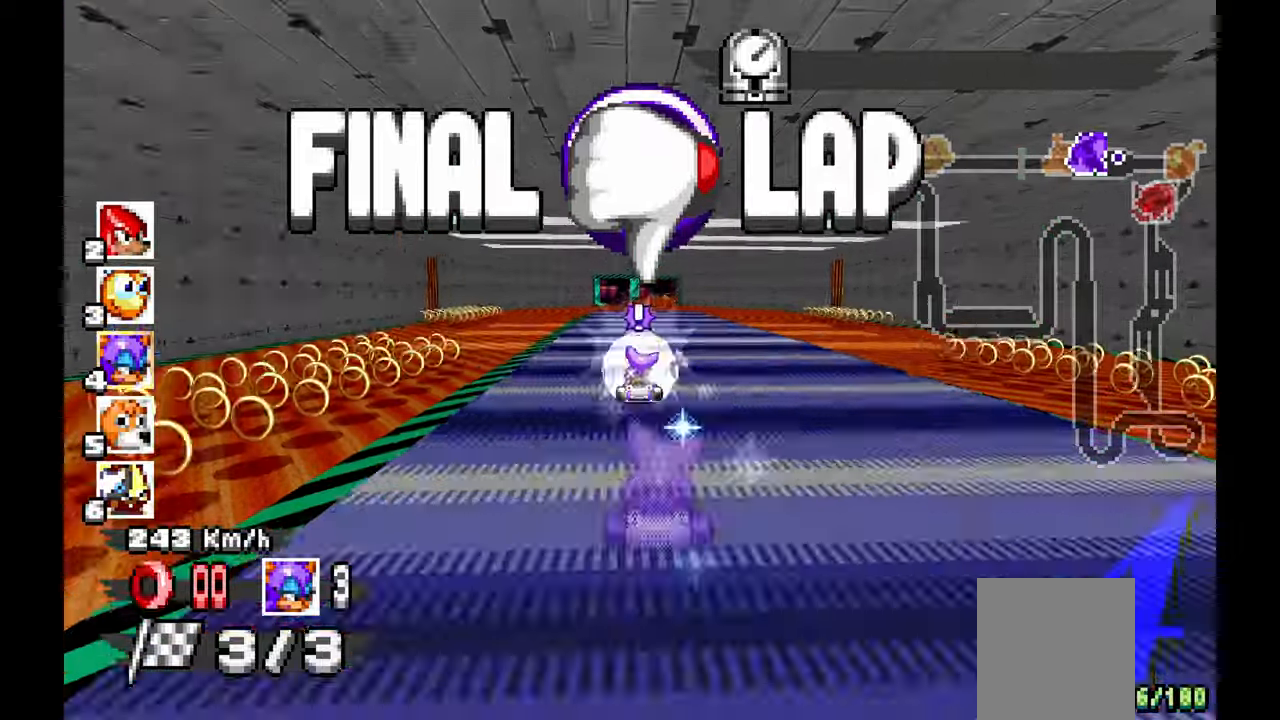
{"dt_ms": 500, "buttons": ["A"], "left_stick": "center", "events": [[50, "left_stick", "center"], [150, "left_stick", "up-left"], [233, "left_stick", "center"]]}
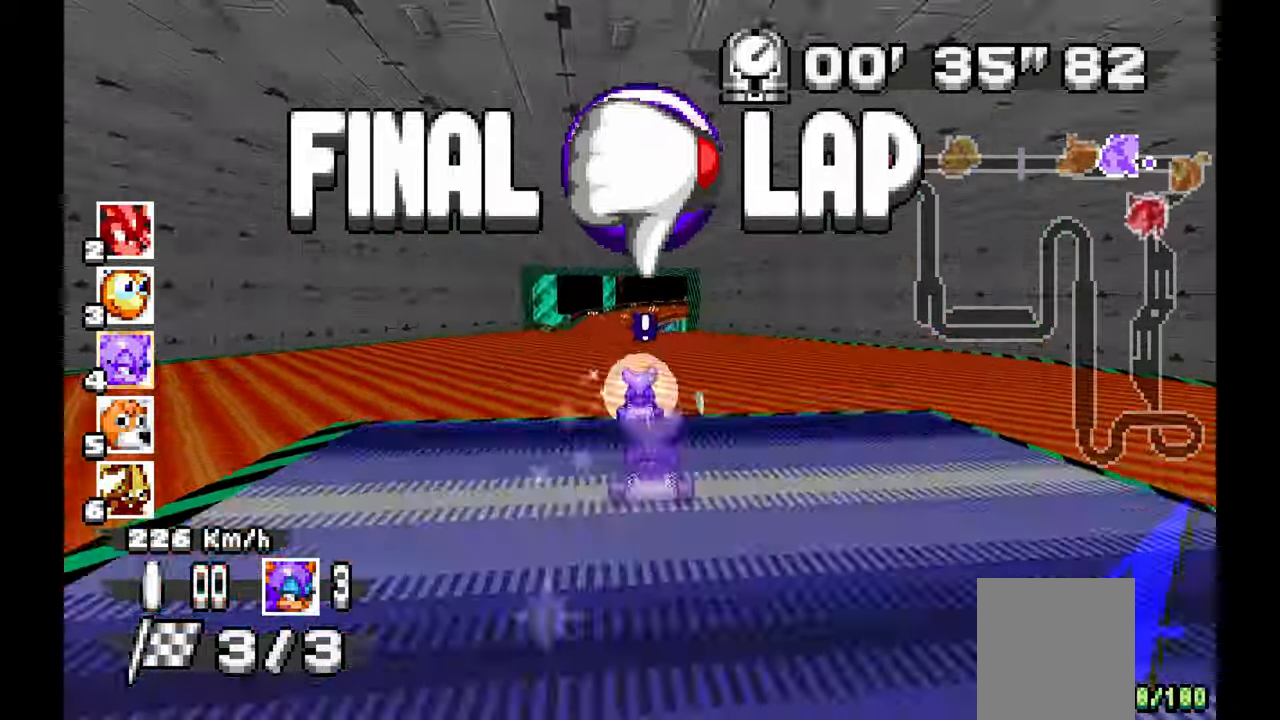
{"dt_ms": 500, "buttons": ["A"], "left_stick": "right", "events": [[67, "left_stick", "right"]]}
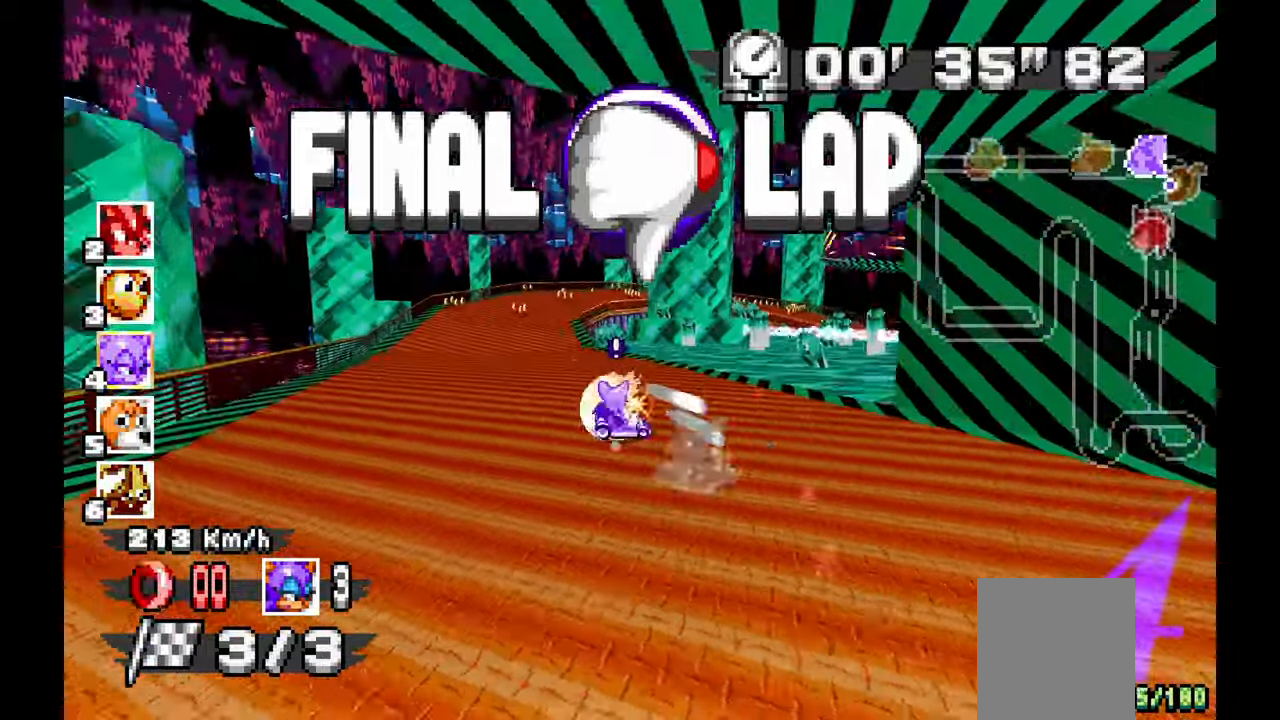
{"dt_ms": 500, "buttons": ["A"], "left_stick": "right", "events": []}
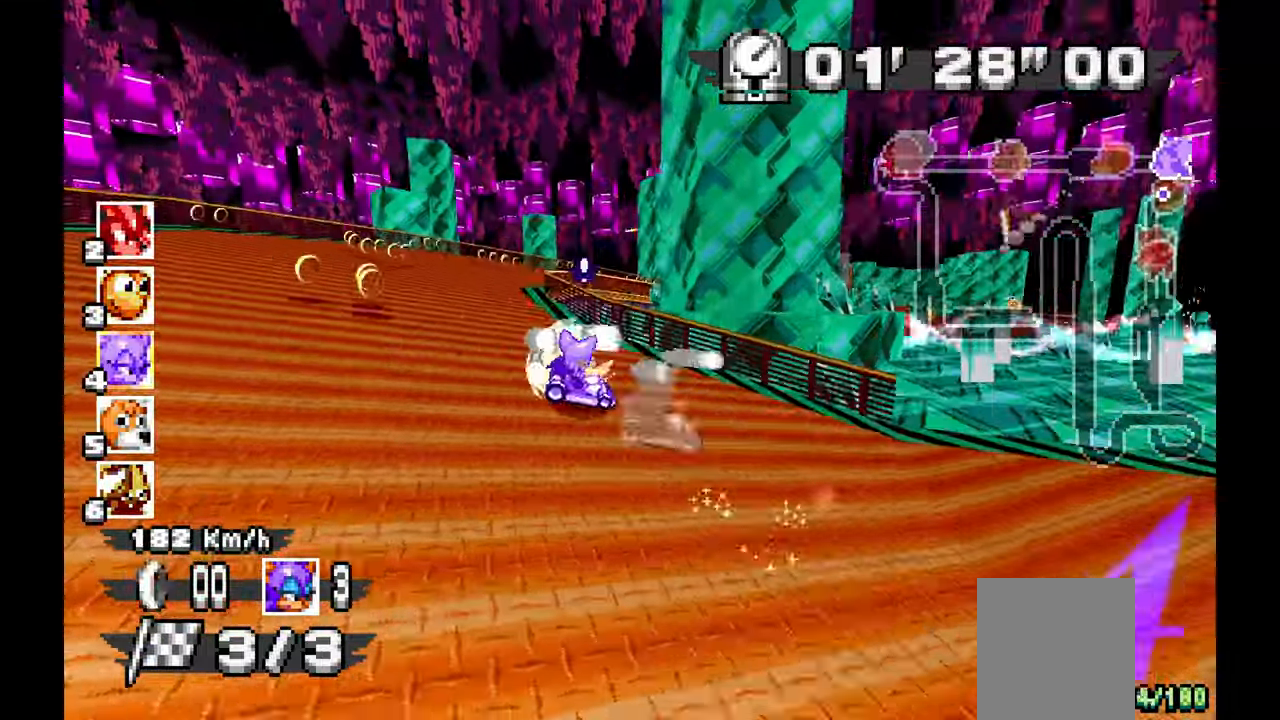
{"dt_ms": 500, "buttons": ["A"], "left_stick": "right", "events": []}
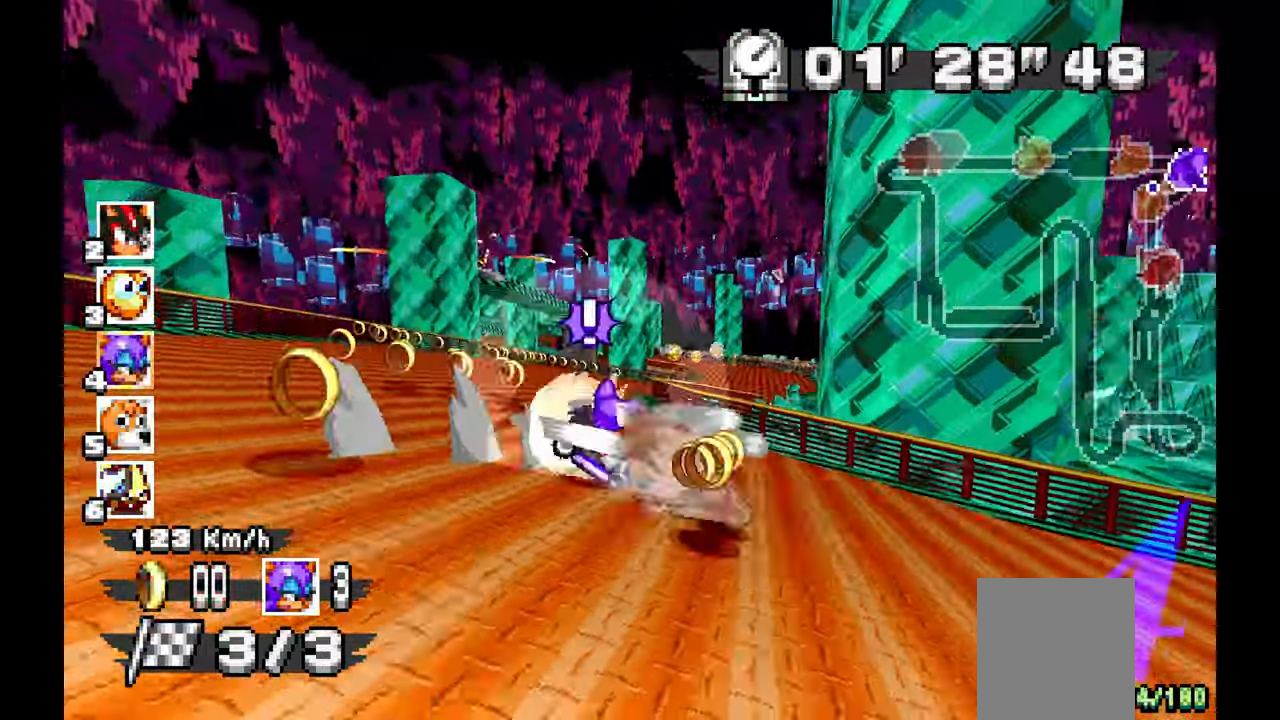
{"dt_ms": 500, "buttons": ["A"], "left_stick": "center", "events": [[117, "left_stick", "center"], [167, "left_stick", "left"], [450, "left_stick", "center"]]}
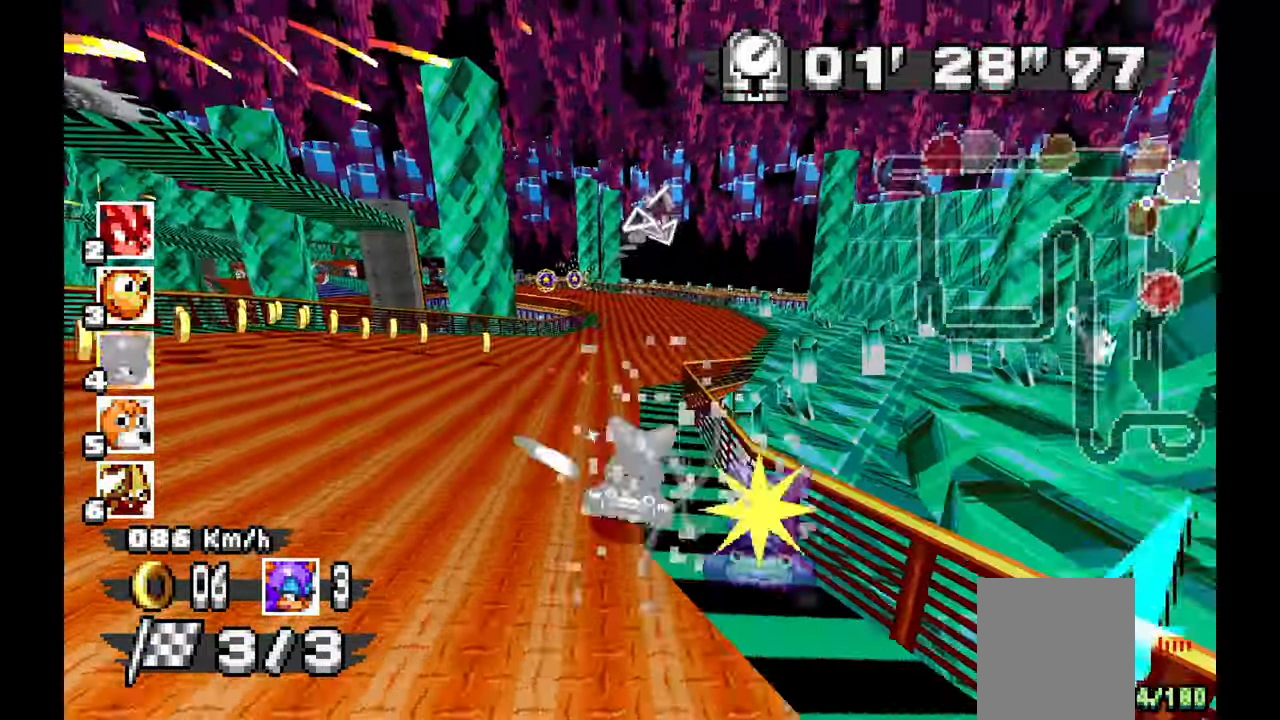
{"dt_ms": 500, "buttons": ["A"], "left_stick": "left"}
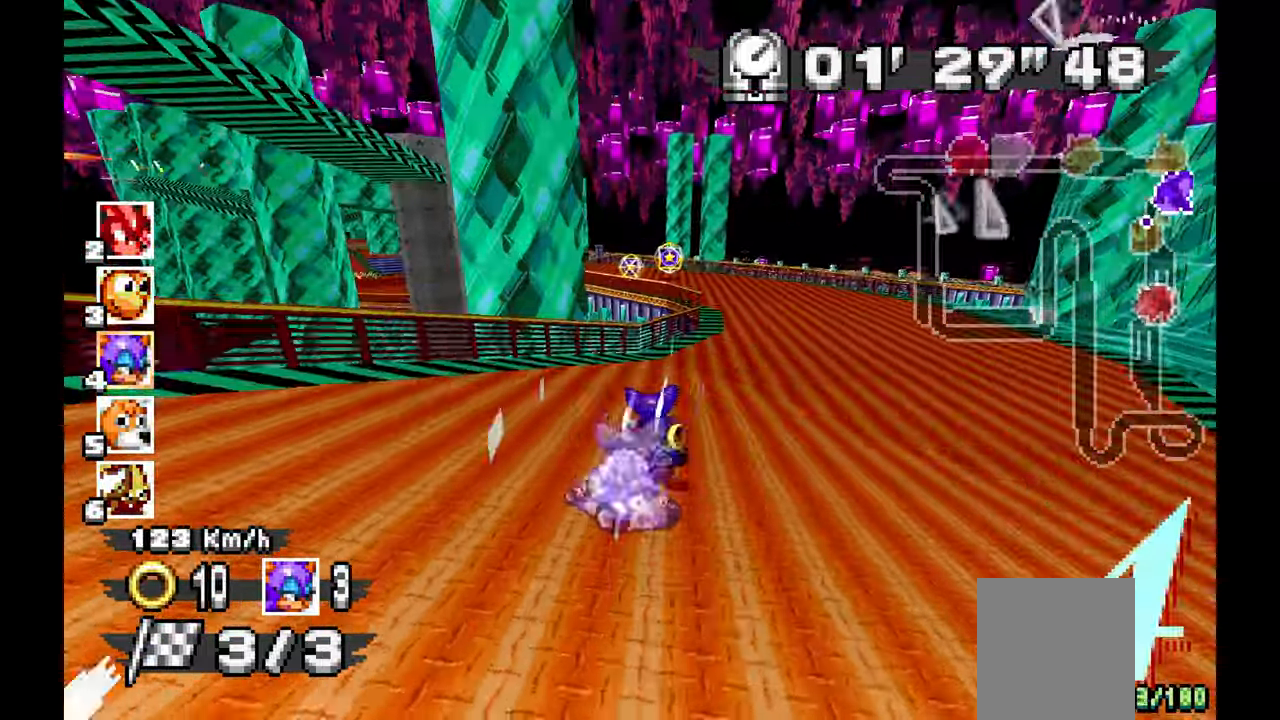
{"dt_ms": 500, "buttons": ["A"], "left_stick": "left"}
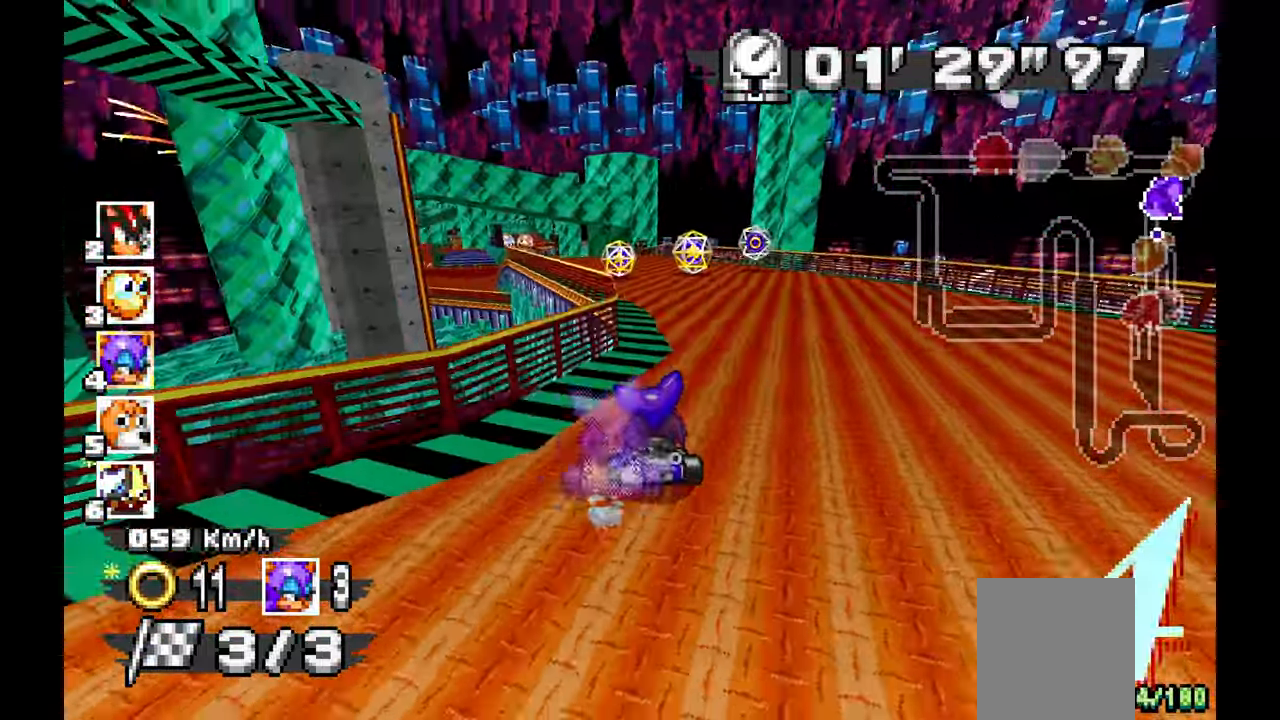
{"dt_ms": 500, "buttons": ["A"], "left_stick": "center", "events": [[217, "left_stick", "center"], [300, "left_stick", "right"], [417, "left_stick", "center"]]}
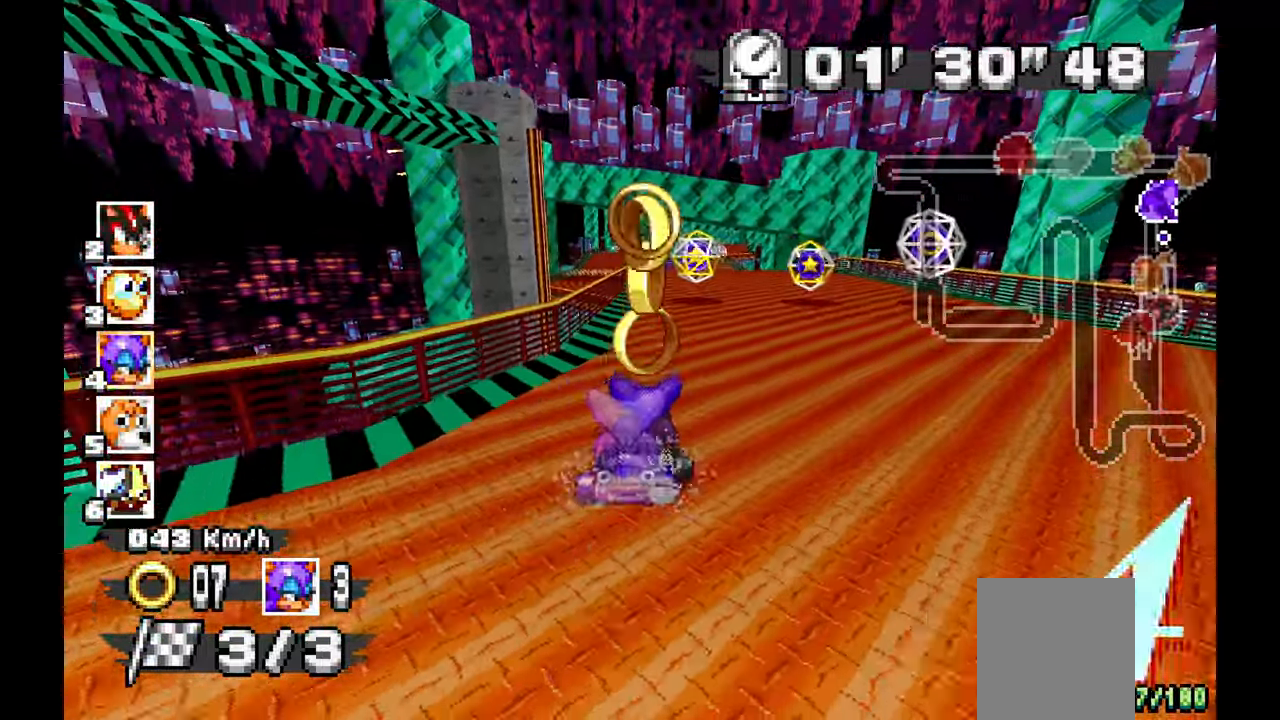
{"dt_ms": 500, "buttons": ["A"], "left_stick": "up-left", "events": [[50, "left_stick", "up"], [200, "left_stick", "right"], [400, "left_stick", "center"], [450, "left_stick", "up-left"]]}
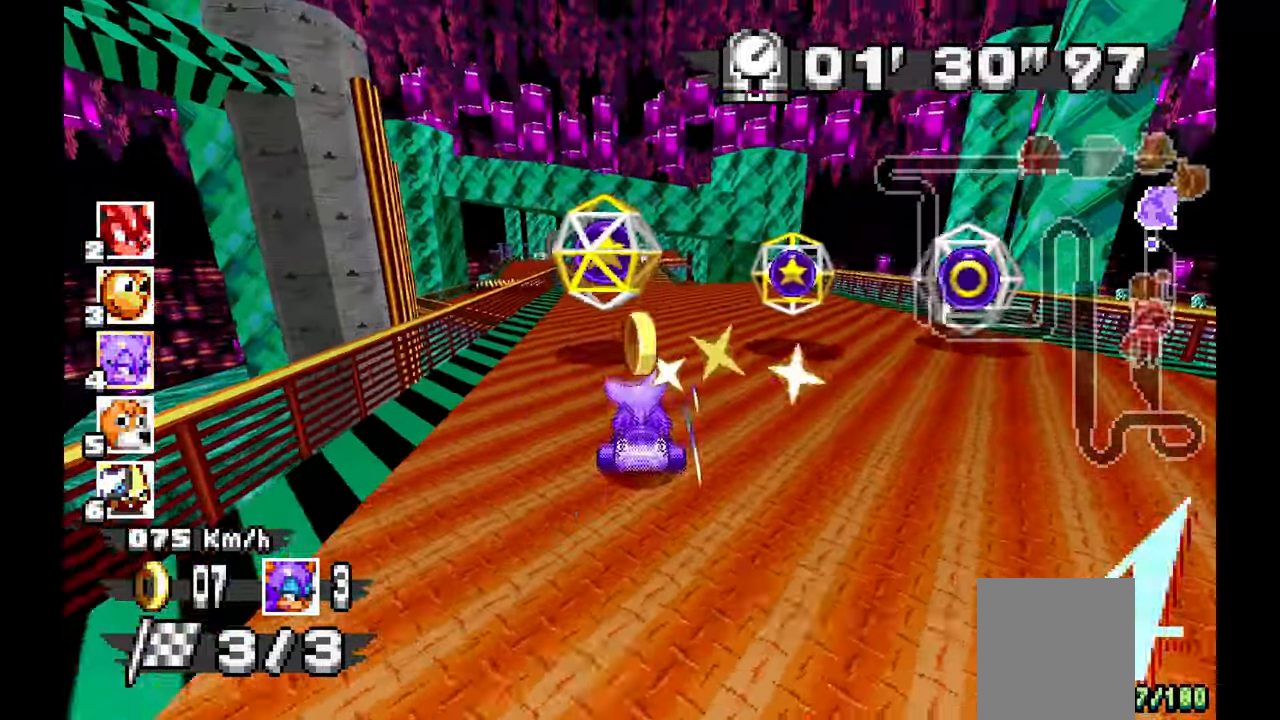
{"dt_ms": 1000, "buttons": ["A"], "left_stick": "center", "events": [[67, "left_stick", "center"], [733, "left_stick", "right"], [900, "left_stick", "center"]]}
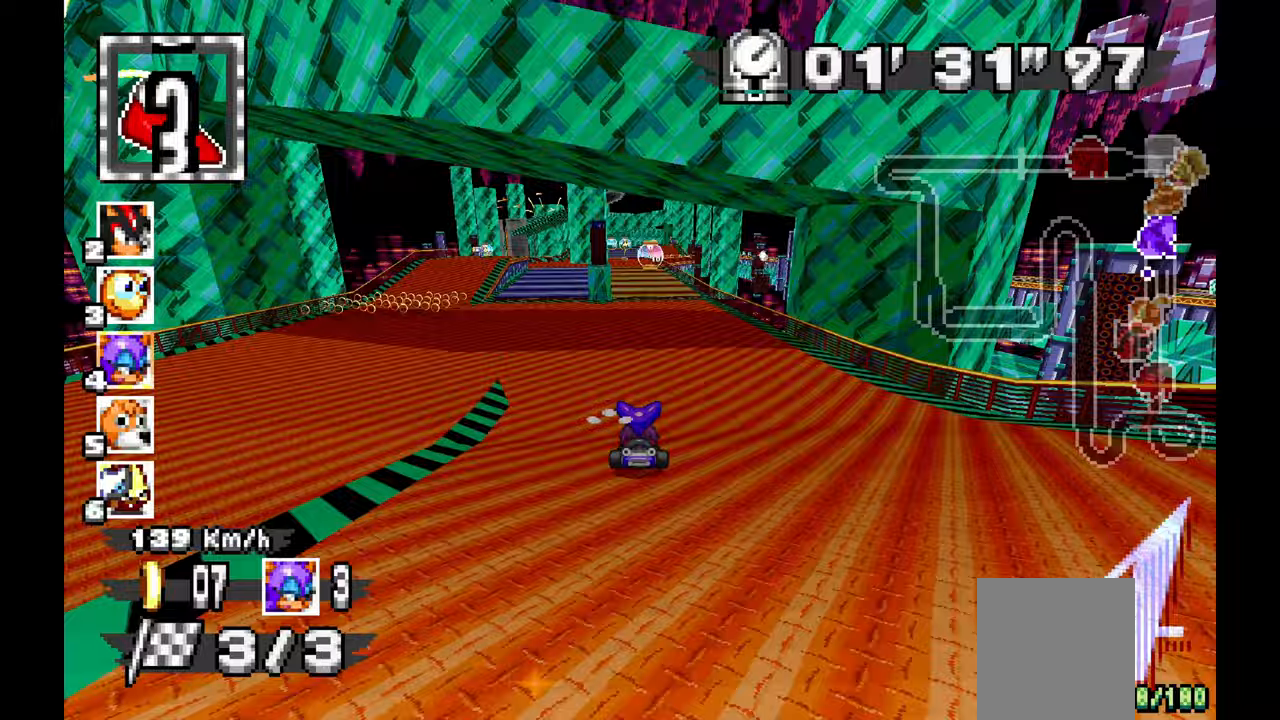
{"dt_ms": 500, "buttons": ["A"], "left_stick": "center", "events": [[100, "Z", "down"], [183, "Z", "up"], [317, "left_stick", "left"], [417, "left_stick", "center"]]}
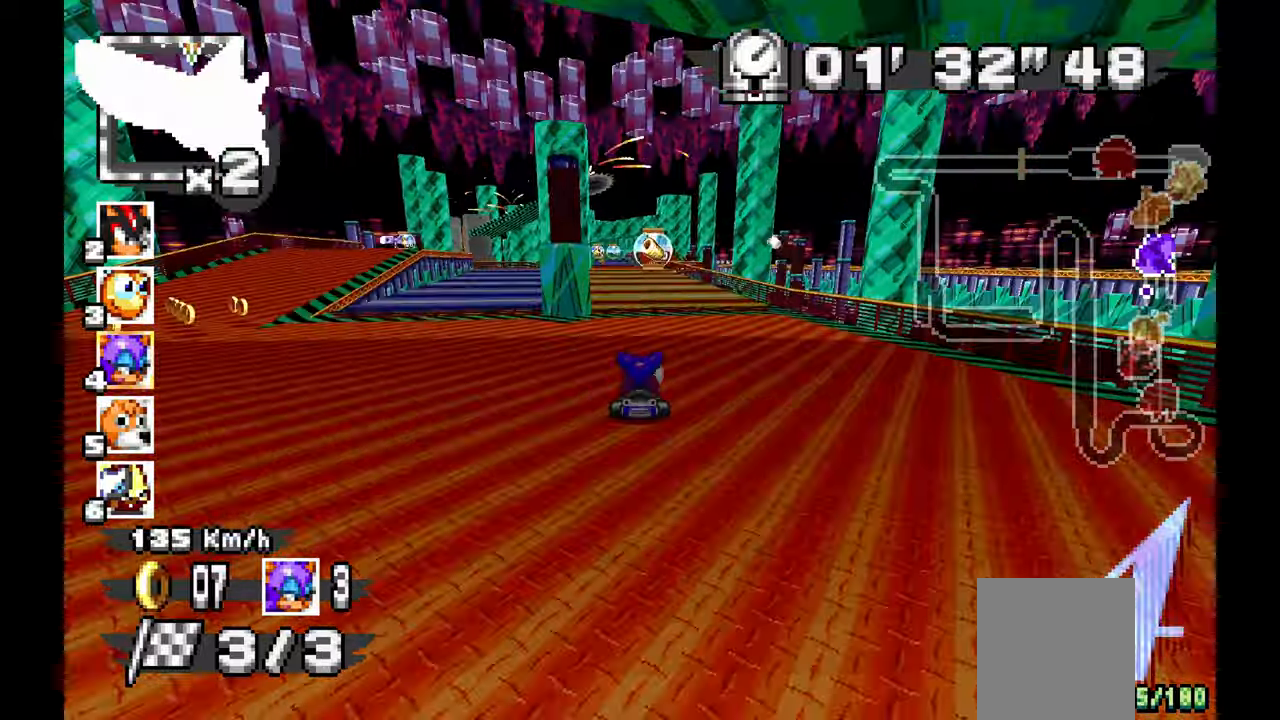
{"dt_ms": 500, "buttons": ["A"], "left_stick": "center", "events": [[167, "left_stick", "left"], [367, "left_stick", "center"]]}
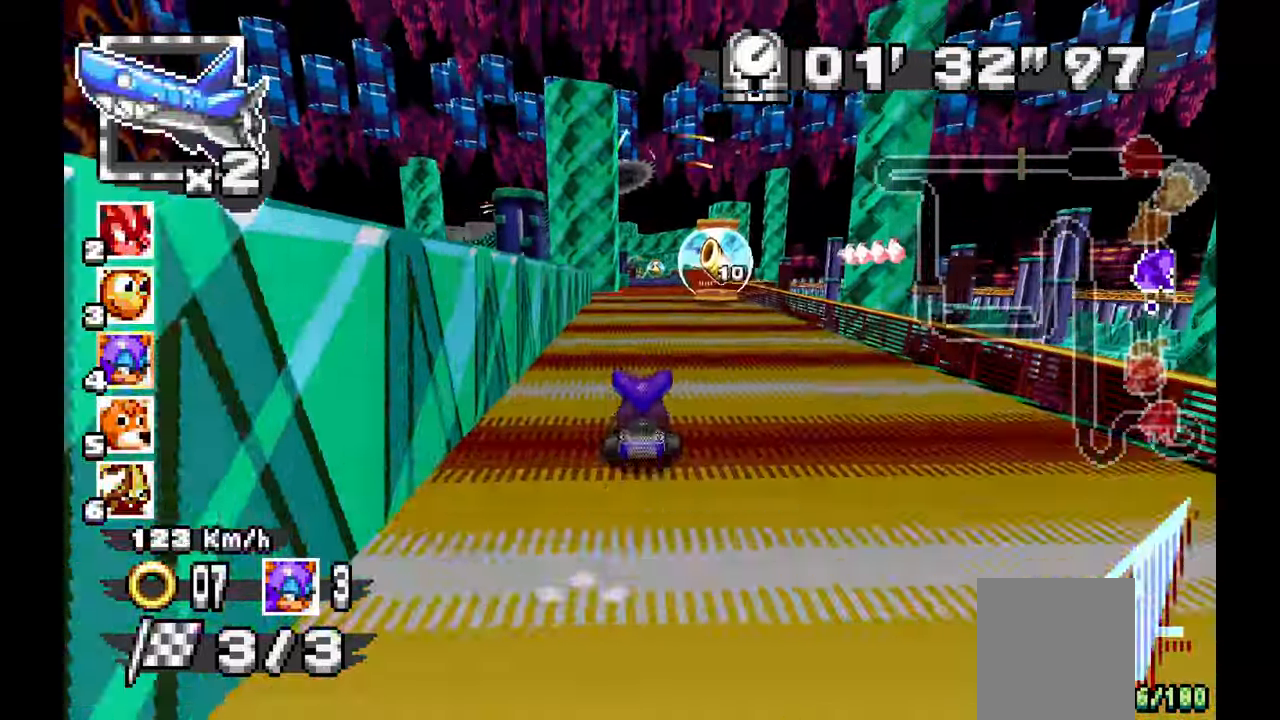
{"dt_ms": 500, "buttons": ["A"], "left_stick": "center", "events": [[133, "left_stick", "right"], [217, "left_stick", "center"]]}
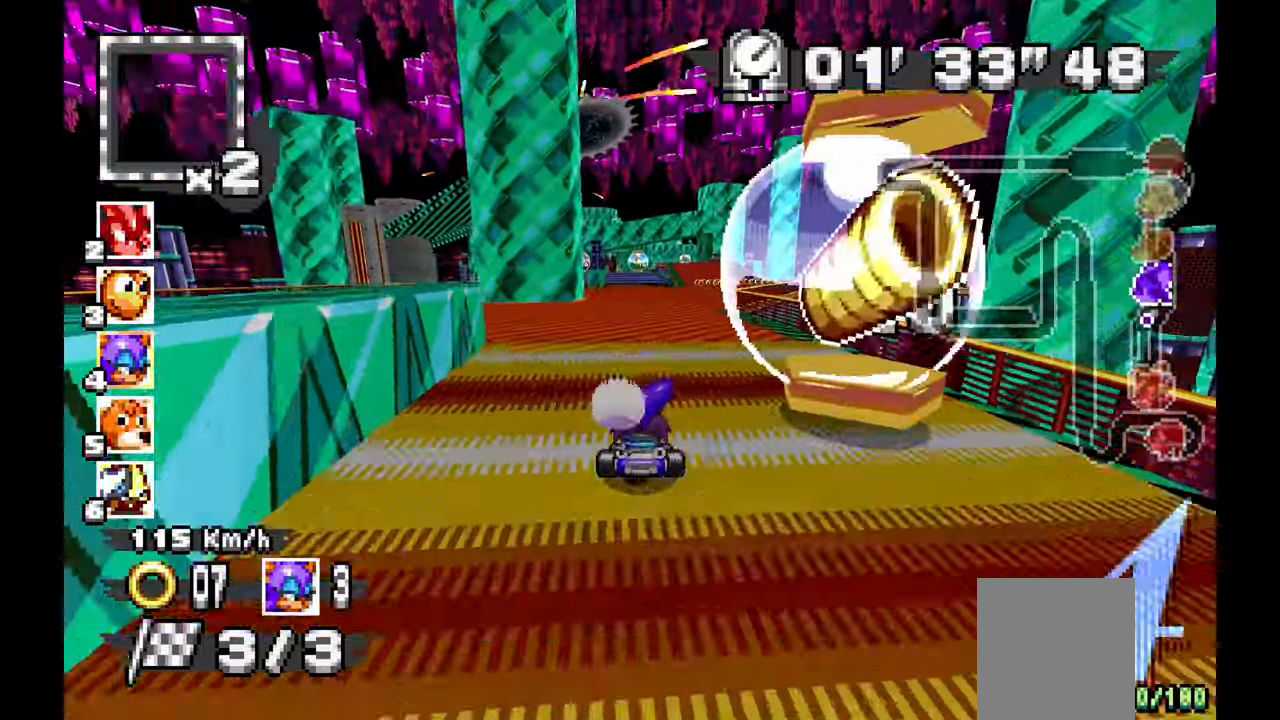
{"dt_ms": 500, "buttons": ["A"], "left_stick": "center", "events": []}
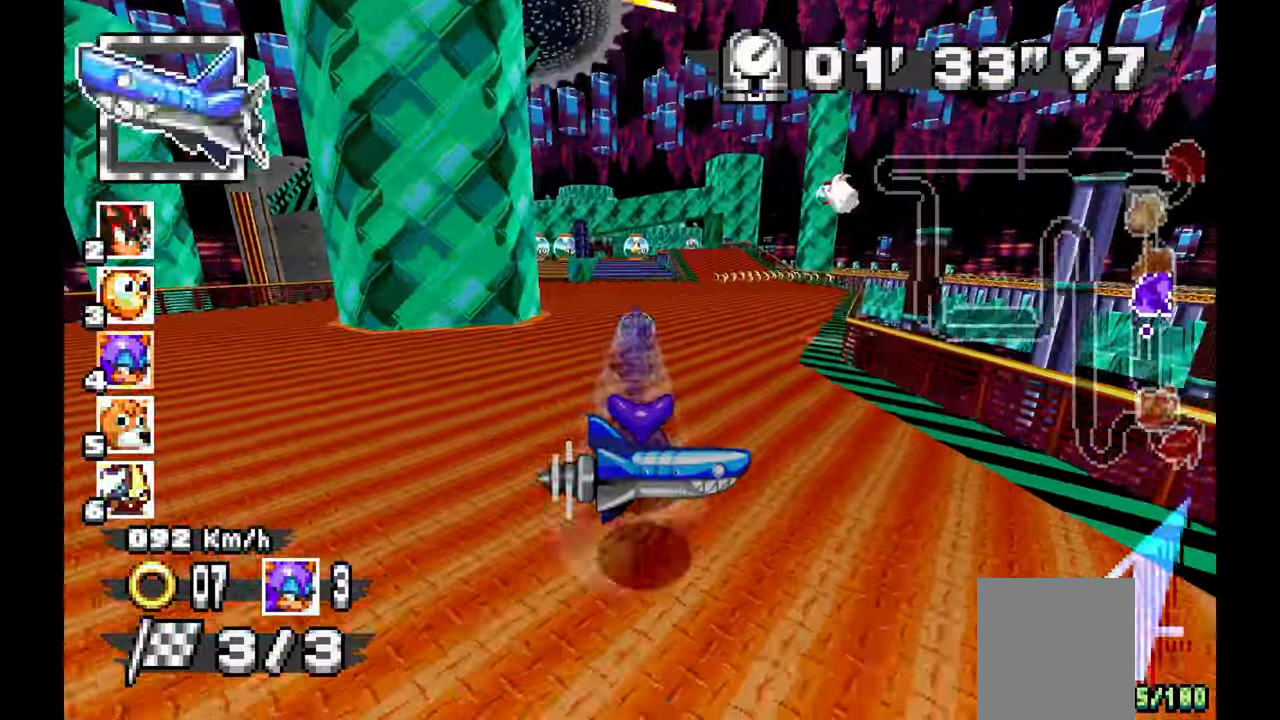
{"dt_ms": 500, "buttons": ["A"], "left_stick": "up", "events": [[300, "left_stick", "up-left"], [433, "left_stick", "center"], [500, "left_stick", "up"]]}
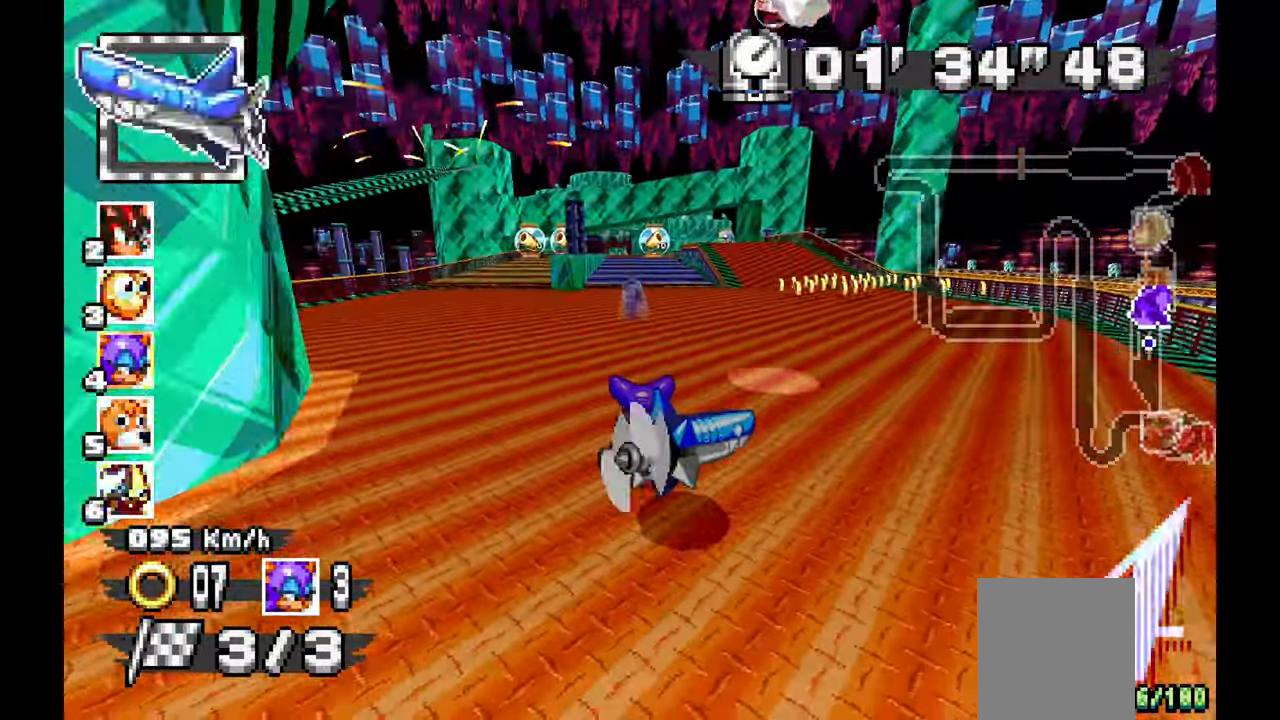
{"dt_ms": 500, "buttons": ["A"], "left_stick": "center", "events": [[33, "left_stick", "center"], [333, "left_stick", "right"], [450, "left_stick", "center"]]}
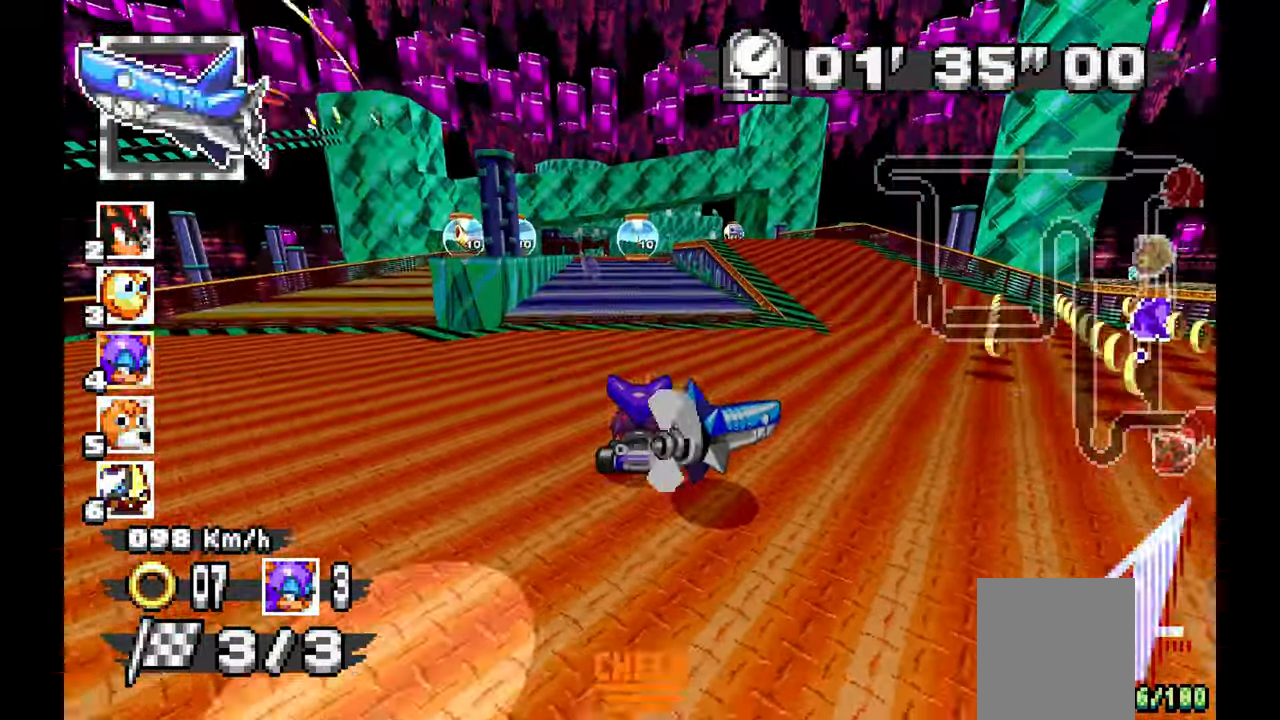
{"dt_ms": 500, "buttons": ["A"], "left_stick": "center", "events": [[183, "left_stick", "up-left"], [333, "left_stick", "center"]]}
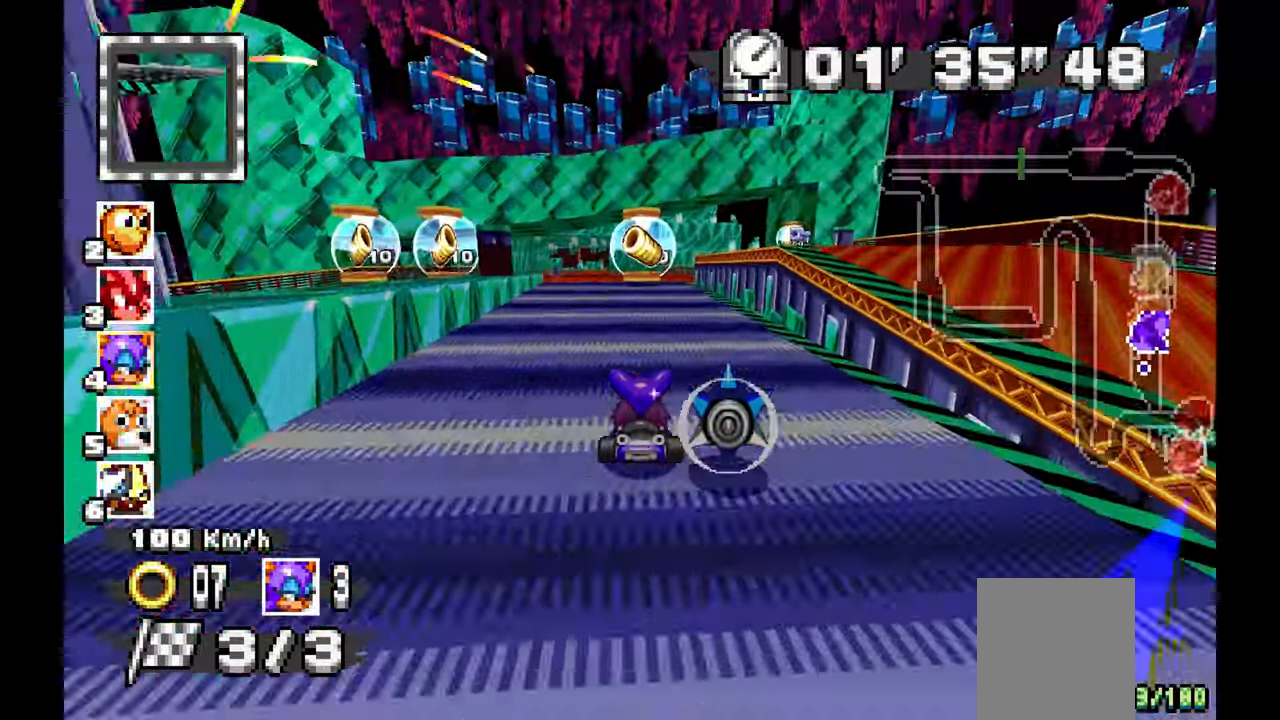
{"dt_ms": 1000, "buttons": ["A"], "left_stick": "center", "events": [[83, "left_stick", "up-left"], [367, "left_stick", "center"], [600, "left_stick", "up-left"], [767, "left_stick", "center"]]}
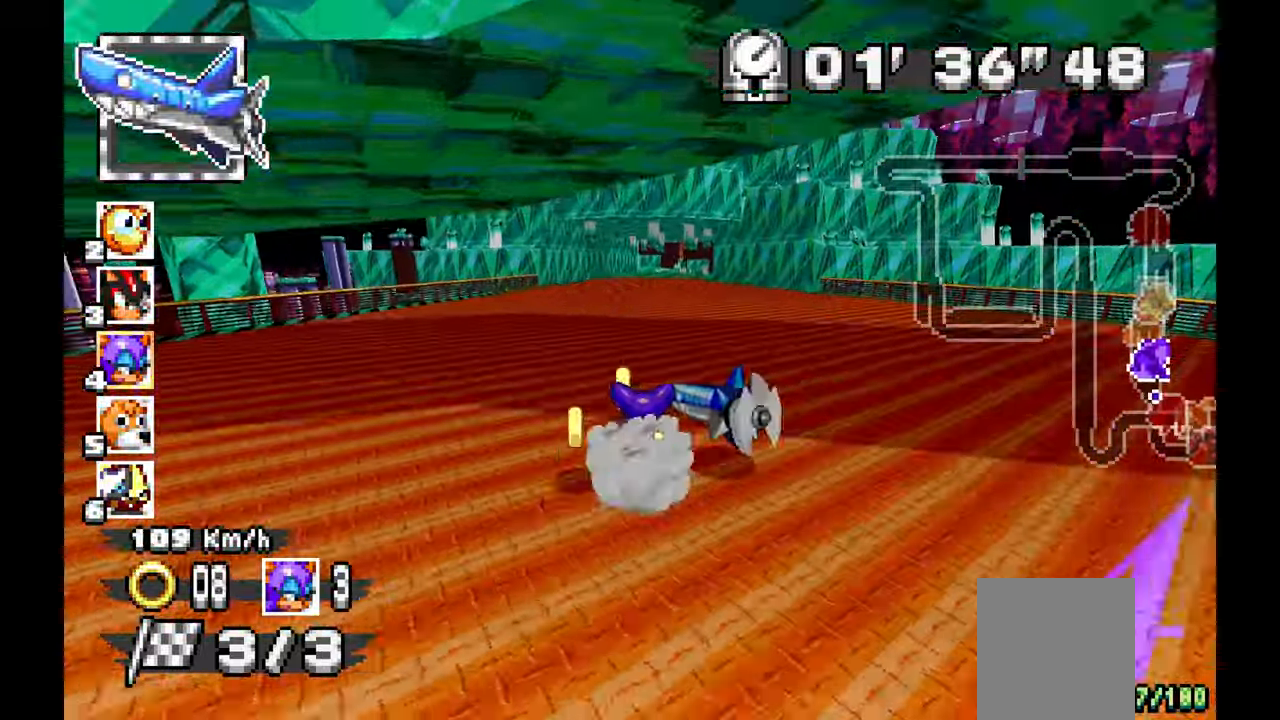
{"dt_ms": 500, "buttons": ["A"], "left_stick": "center", "events": [[250, "left_stick", "right"], [317, "left_stick", "center"]]}
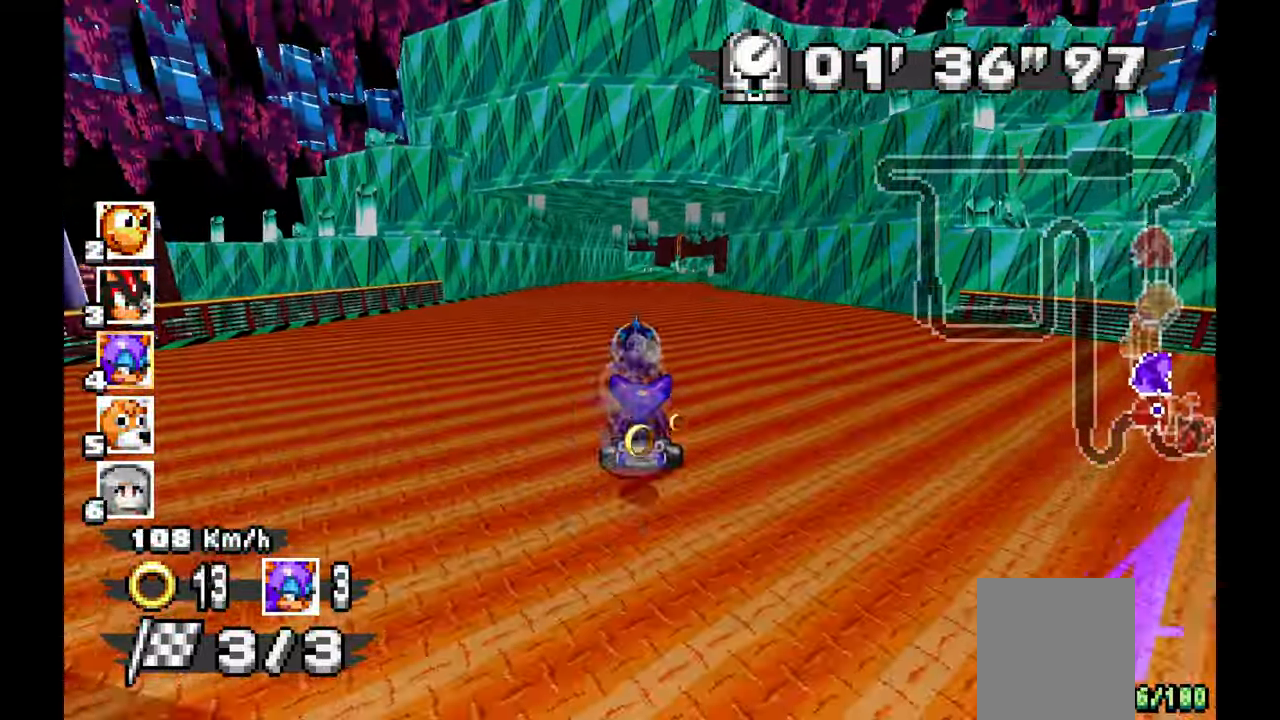
{"dt_ms": 500, "buttons": ["A"], "left_stick": "center", "events": []}
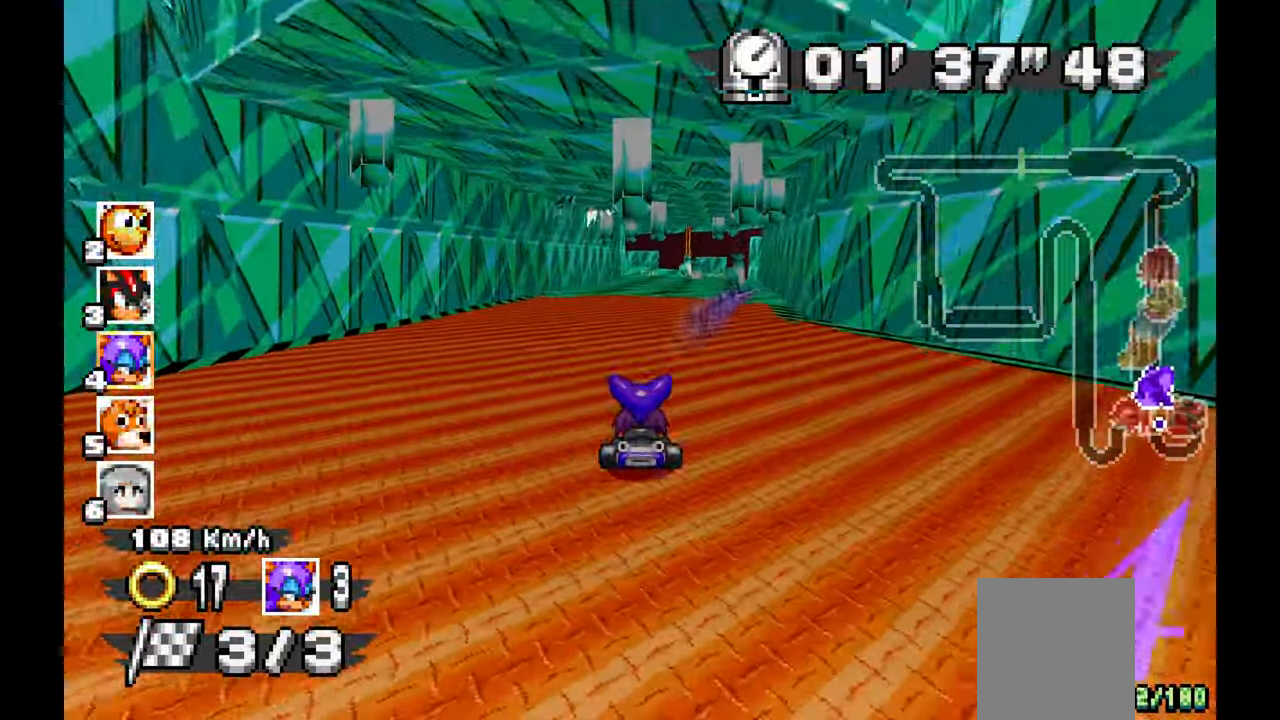
{"dt_ms": 500, "buttons": ["A"], "left_stick": "center", "events": []}